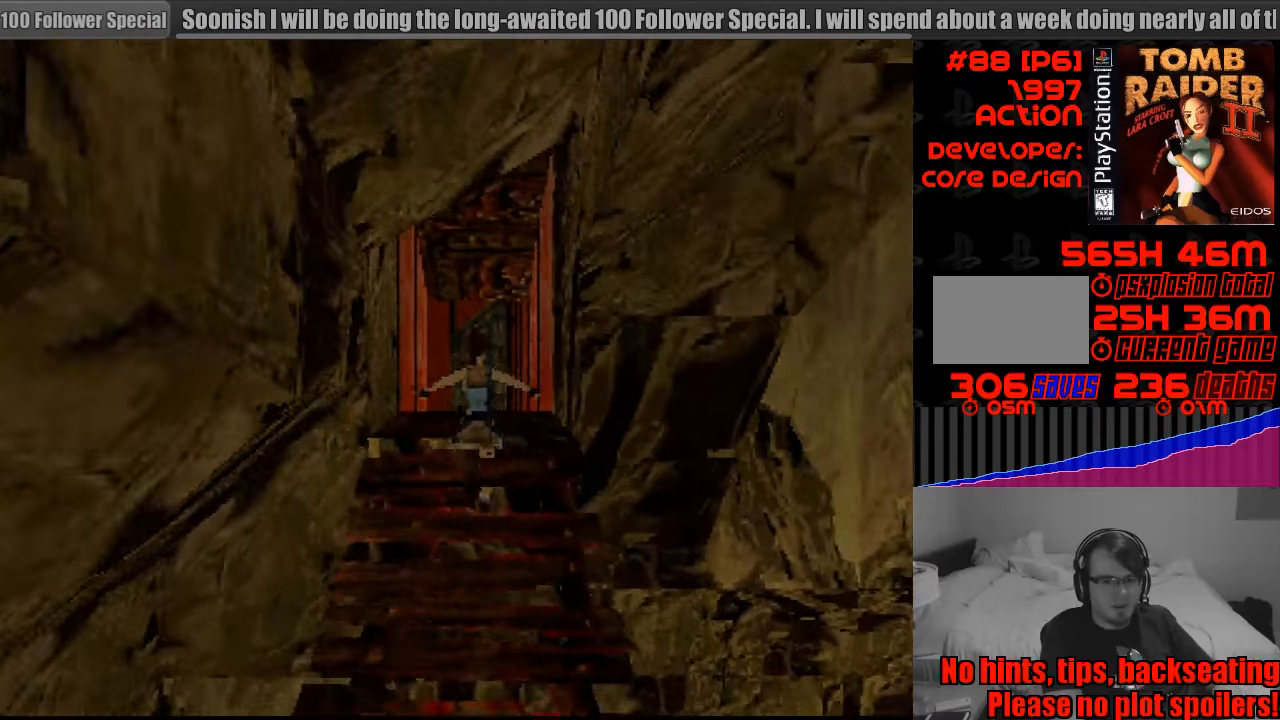
Gameplay with a controller (PlayStation layout); each line is a JSON object with the inputs held at the frame after it. "events" lists button and stick changes between this image and that frame as [ms after this image, input, new state], when the widget could be followed in between. Not read: L3 R3.
{"buttons": ["DPAD_UP"], "events": []}
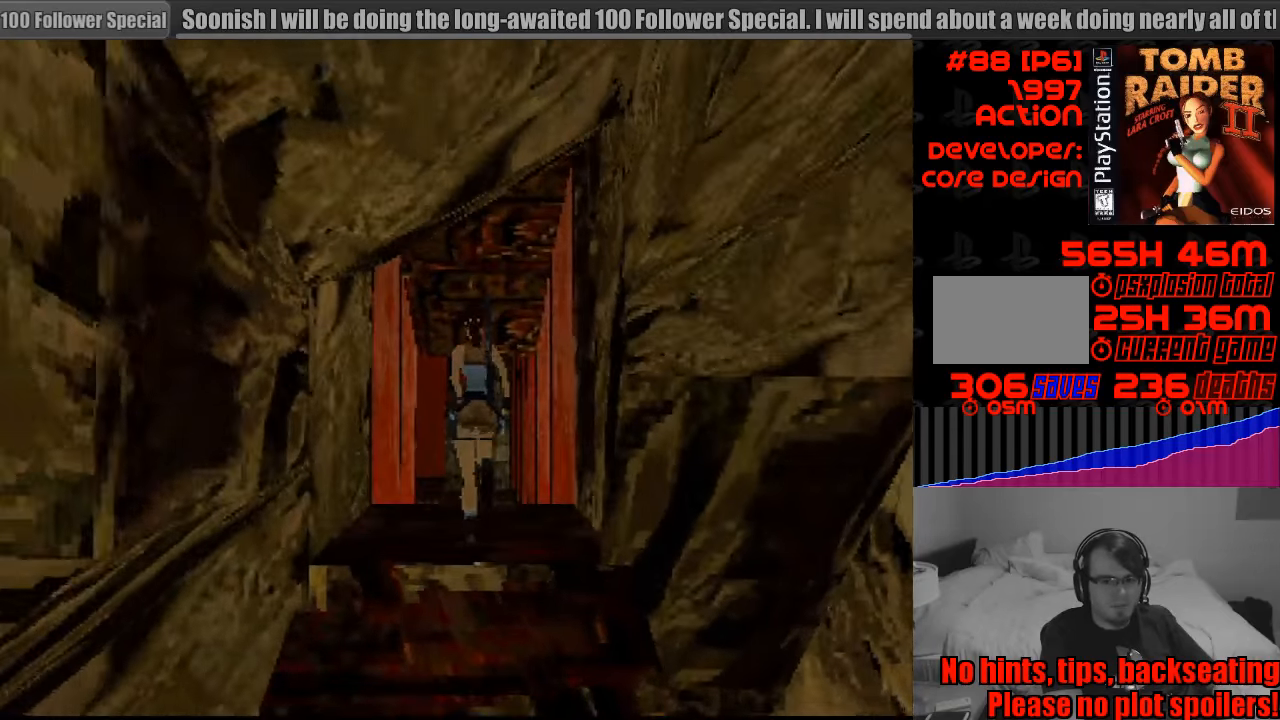
{"buttons": ["DPAD_UP"], "events": []}
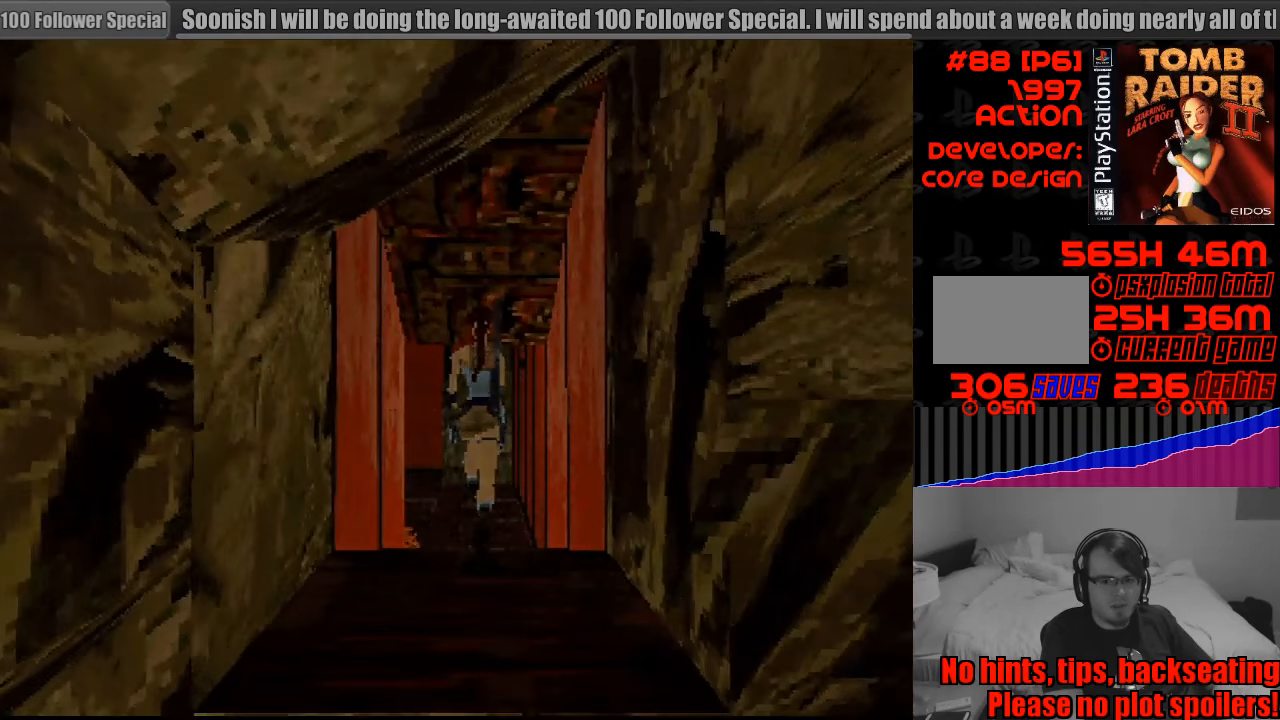
{"buttons": [], "events": [[200, "DPAD_UP", "up"]]}
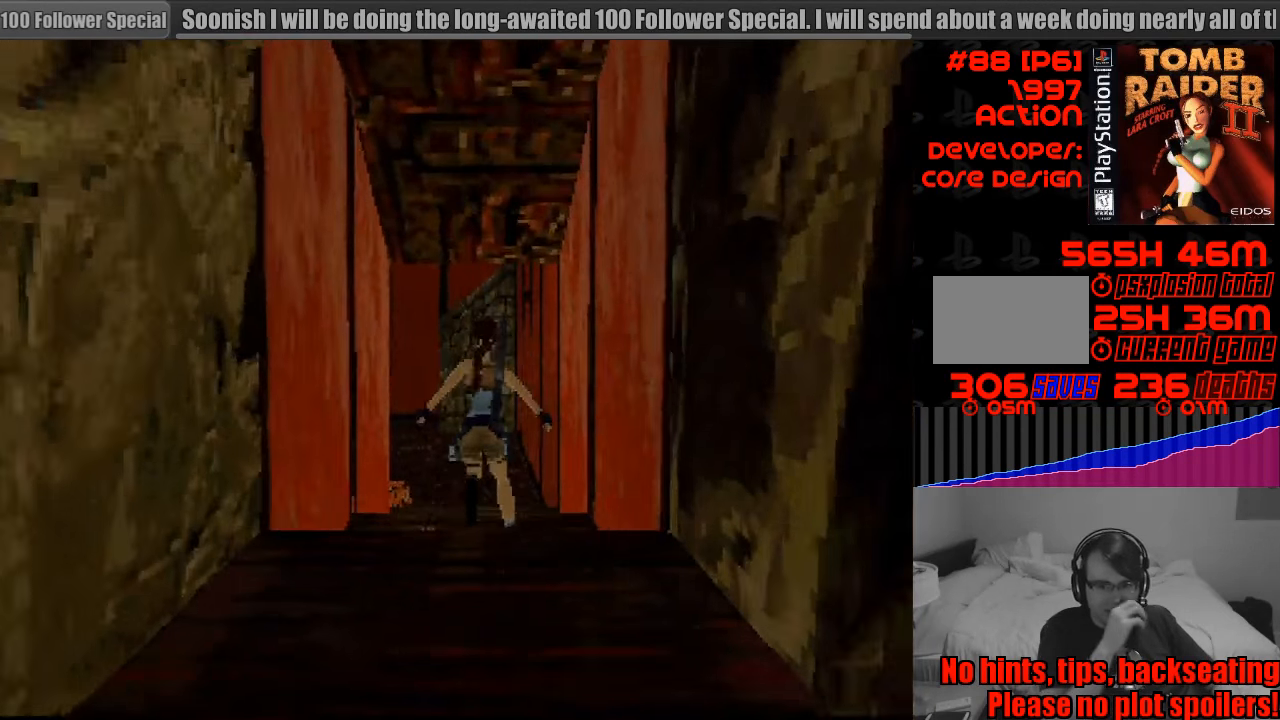
{"buttons": ["DPAD_UP"], "events": [[167, "DPAD_UP", "down"]]}
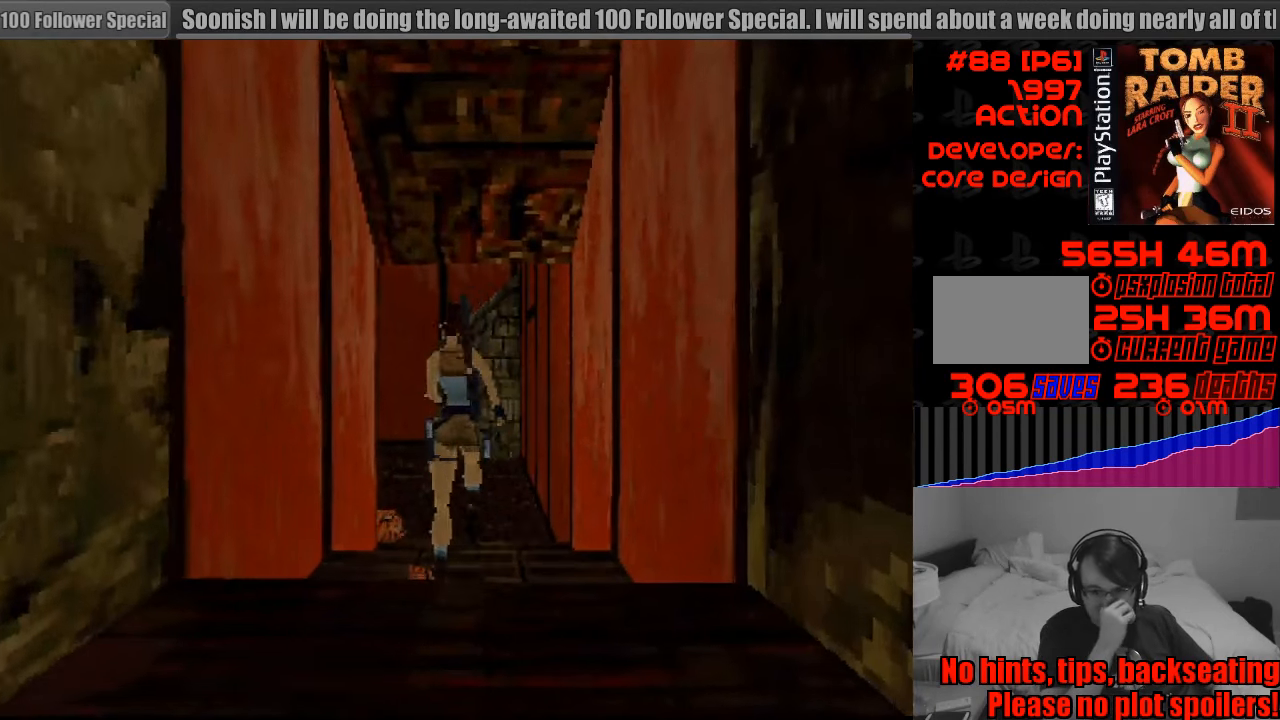
{"buttons": ["DPAD_UP", "DPAD_LEFT"], "events": [[483, "DPAD_LEFT", "down"]]}
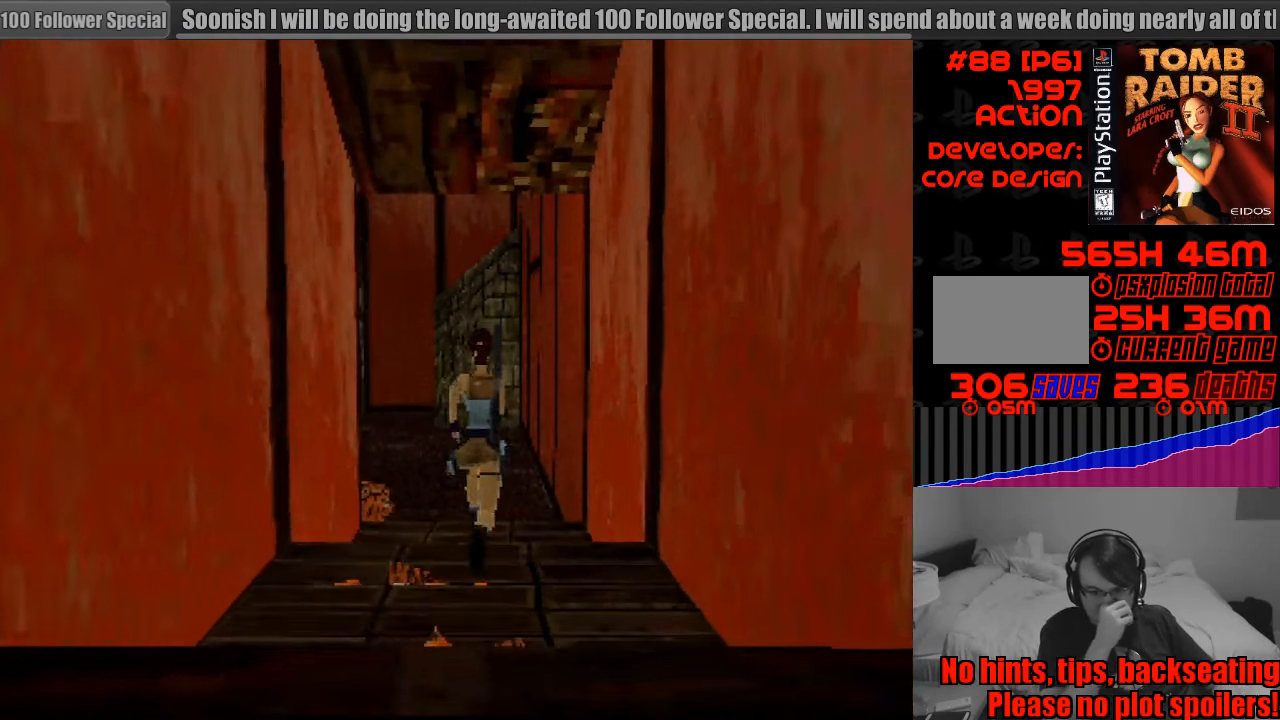
{"buttons": ["DPAD_UP", "DPAD_LEFT"], "events": [[183, "DPAD_LEFT", "up"], [417, "DPAD_LEFT", "down"]]}
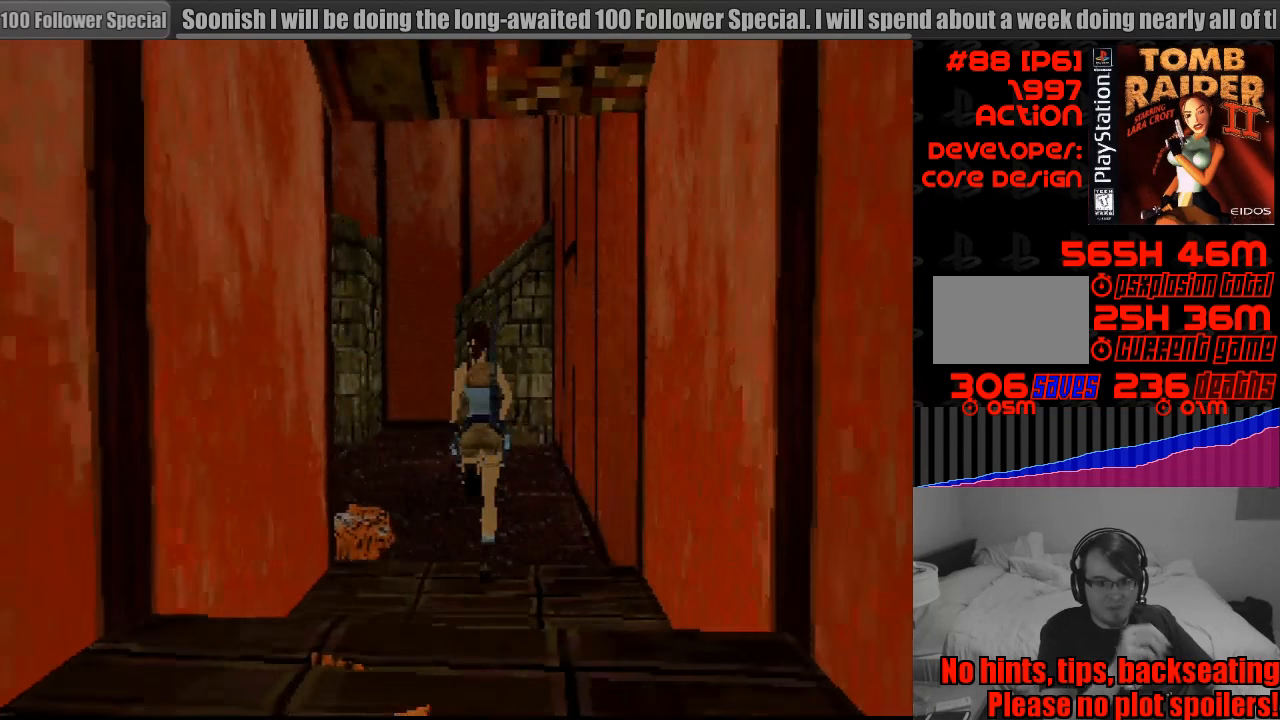
{"buttons": ["DPAD_UP", "DPAD_LEFT"], "events": [[167, "DPAD_LEFT", "up"], [183, "DPAD_UP", "up"], [500, "DPAD_LEFT", "down"], [500, "DPAD_UP", "down"]]}
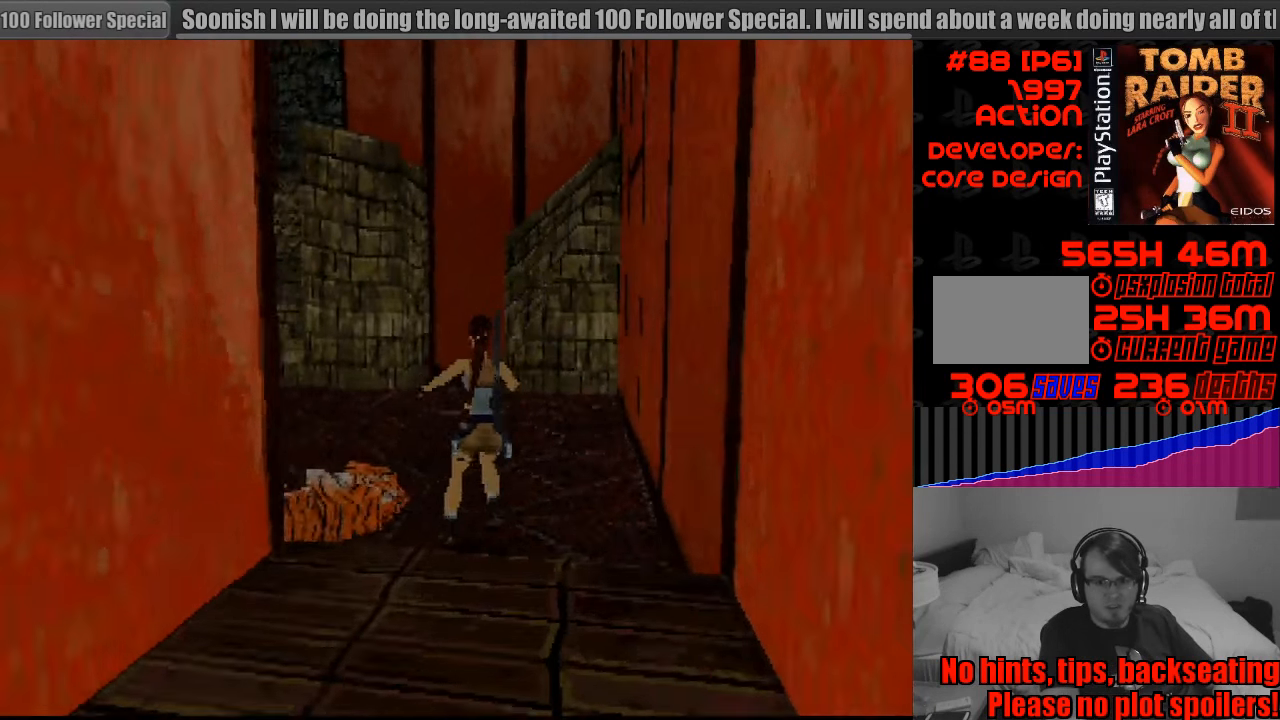
{"buttons": ["DPAD_UP", "DPAD_LEFT"], "events": []}
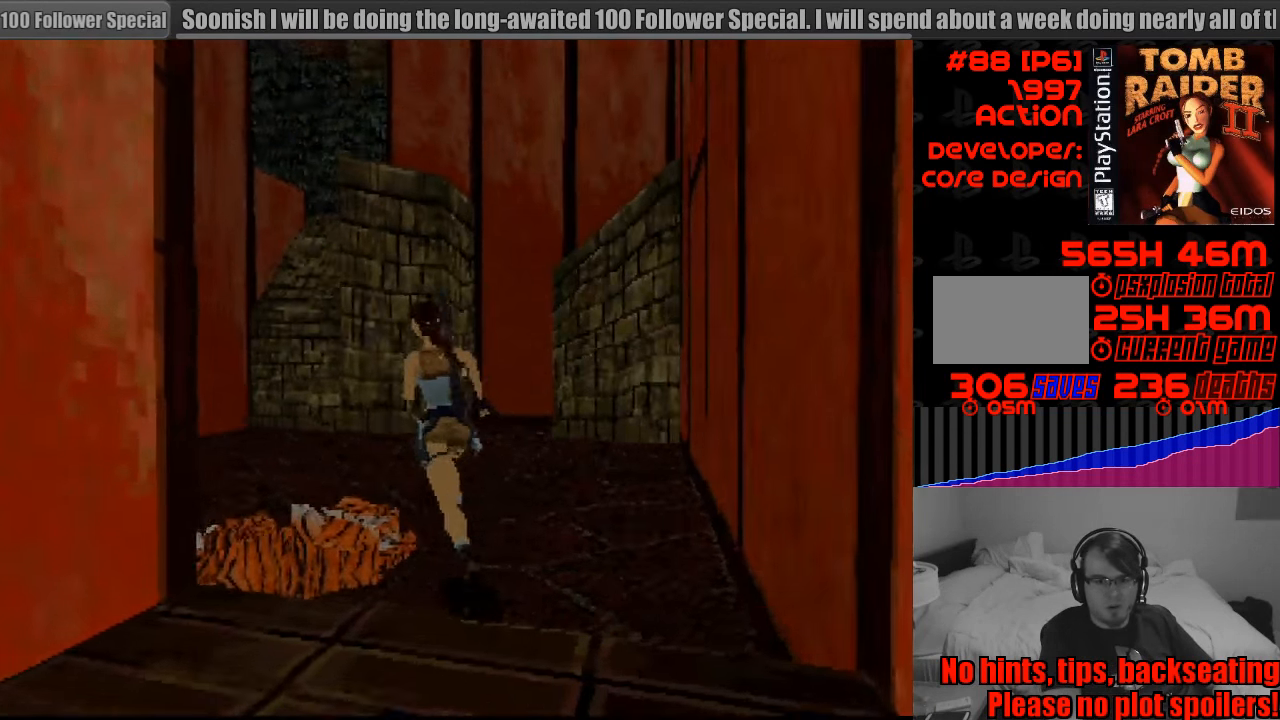
{"buttons": ["DPAD_UP", "DPAD_LEFT"], "events": [[100, "DPAD_LEFT", "up"], [317, "DPAD_LEFT", "down"]]}
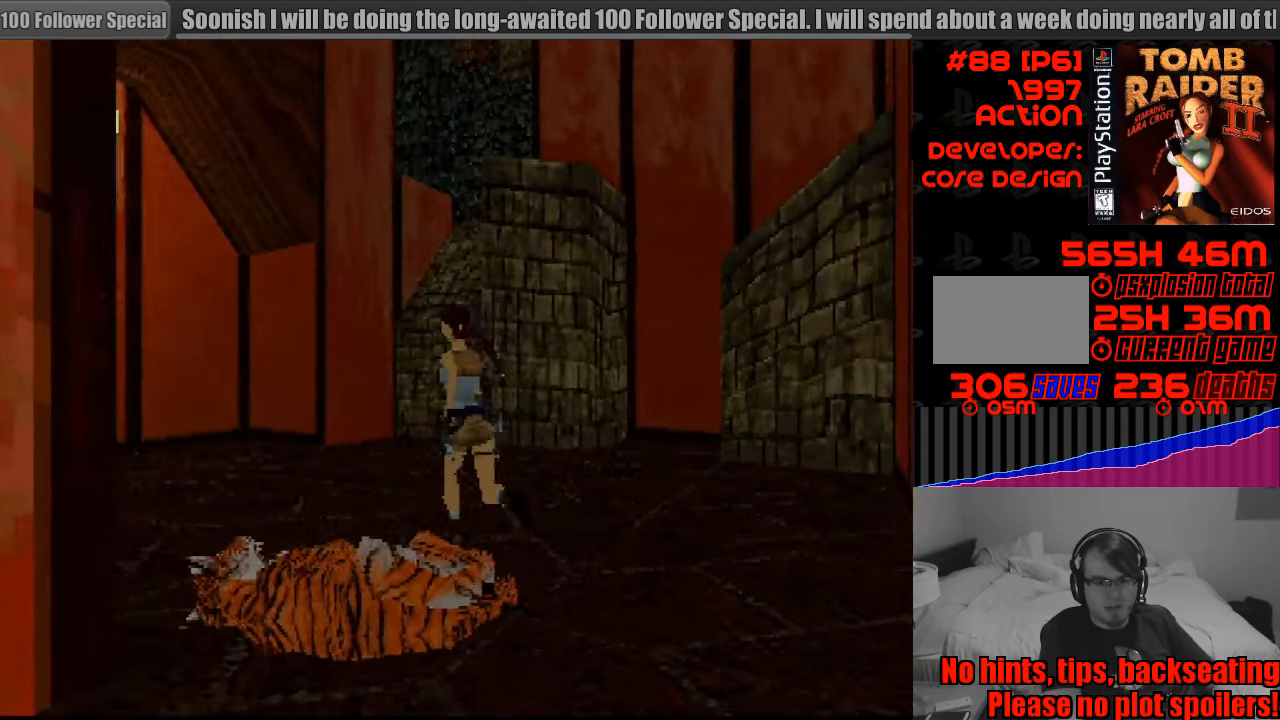
{"buttons": [], "events": [[183, "DPAD_LEFT", "up"], [200, "DPAD_UP", "up"]]}
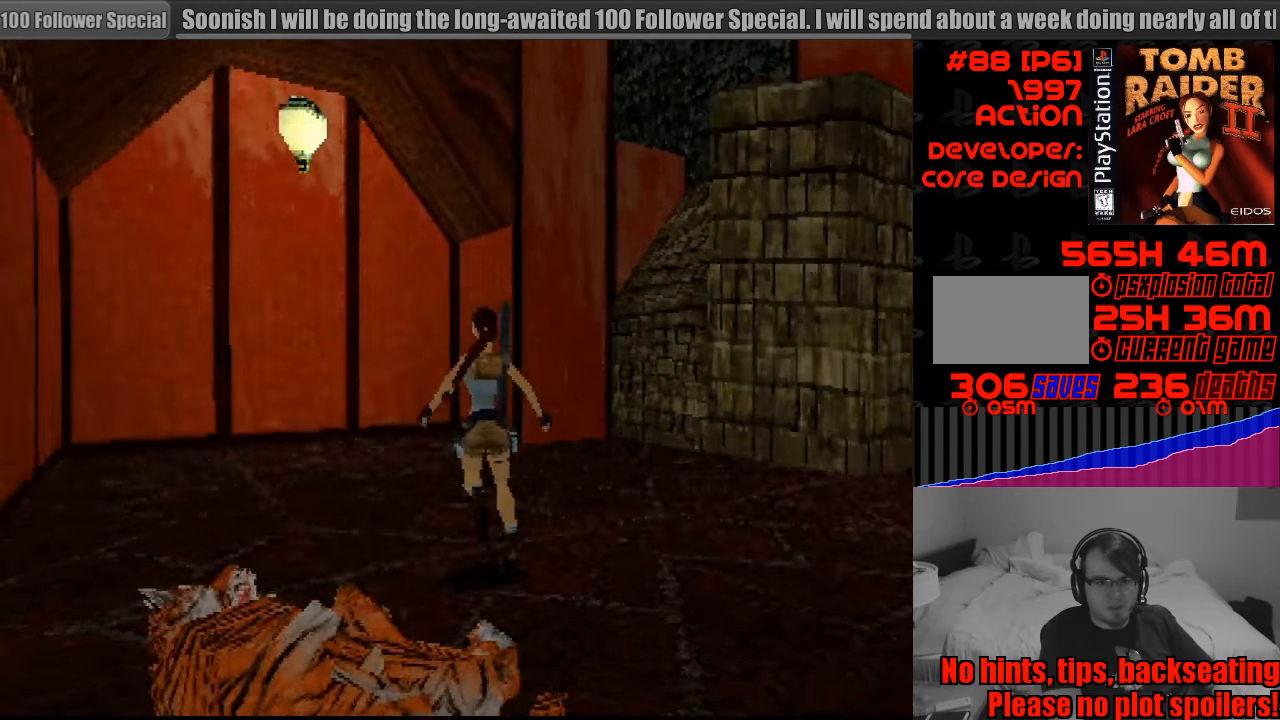
{"buttons": [], "events": [[33, "L1", "down"], [350, "L1", "up"]]}
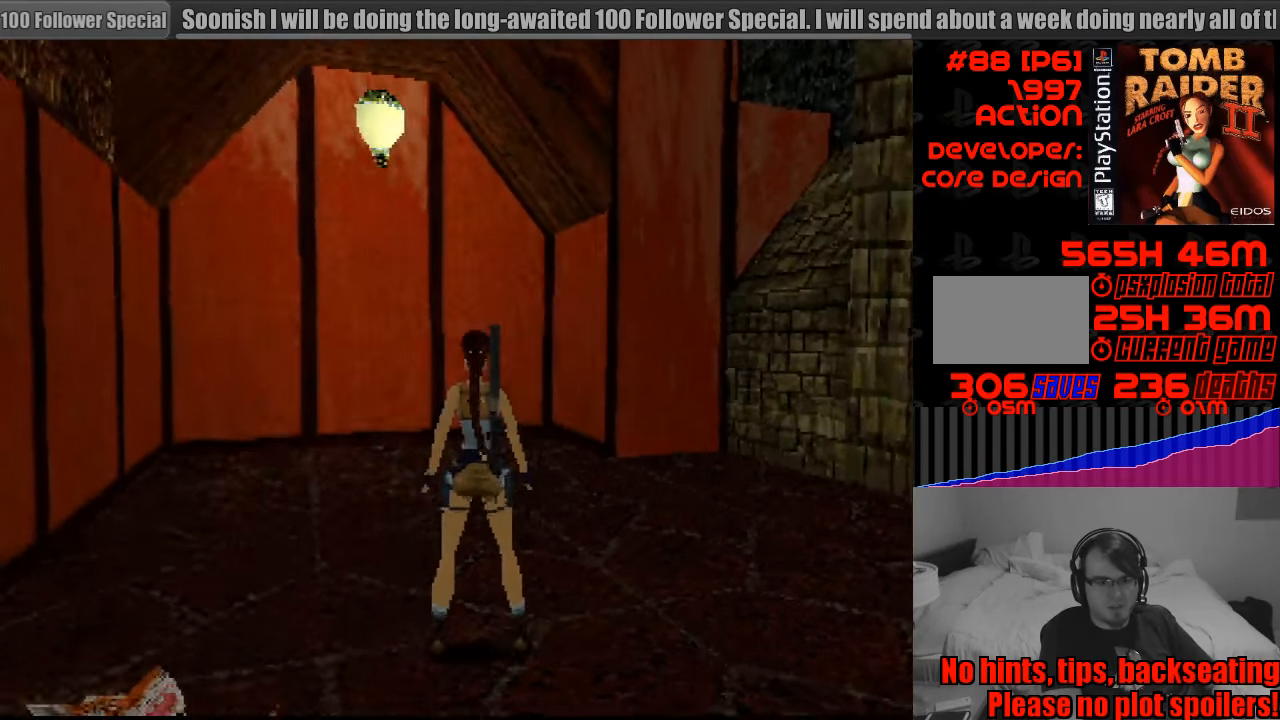
{"buttons": ["DPAD_UP", "DPAD_RIGHT"], "events": [[33, "DPAD_UP", "down"], [183, "DPAD_RIGHT", "down"]]}
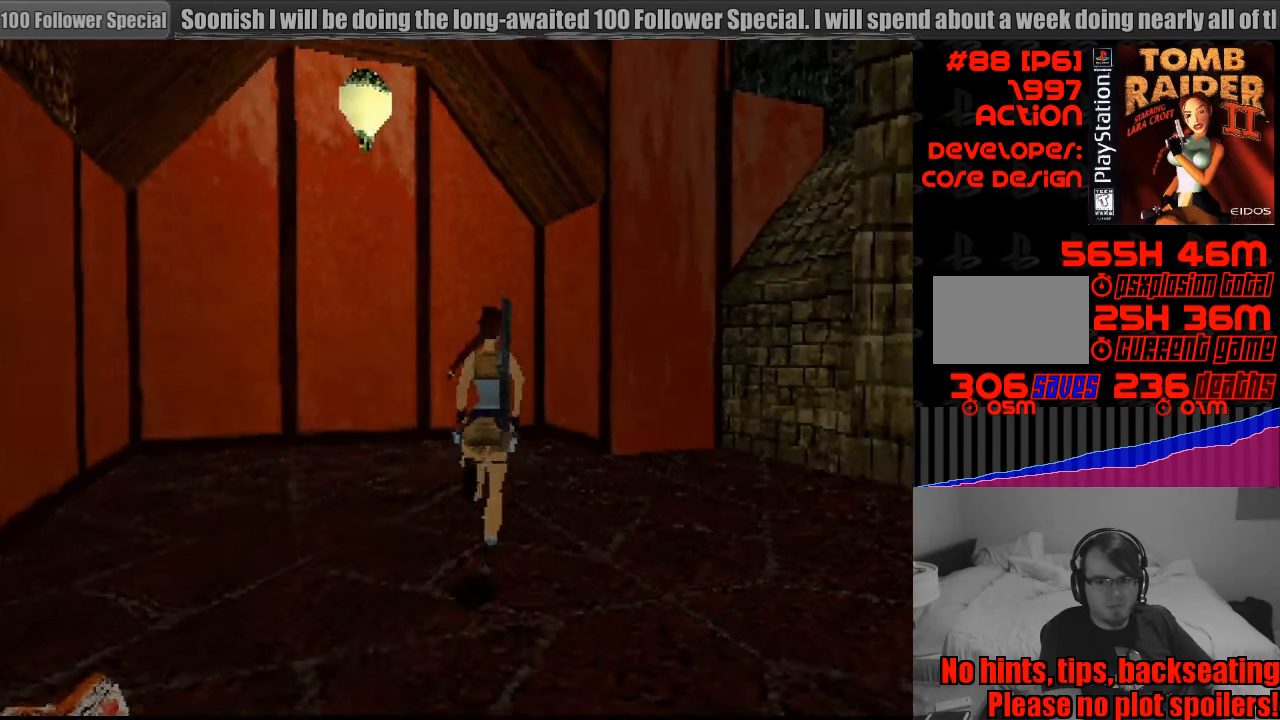
{"buttons": ["DPAD_RIGHT"], "events": [[116, "DPAD_RIGHT", "up"], [350, "DPAD_UP", "up"], [366, "DPAD_RIGHT", "down"]]}
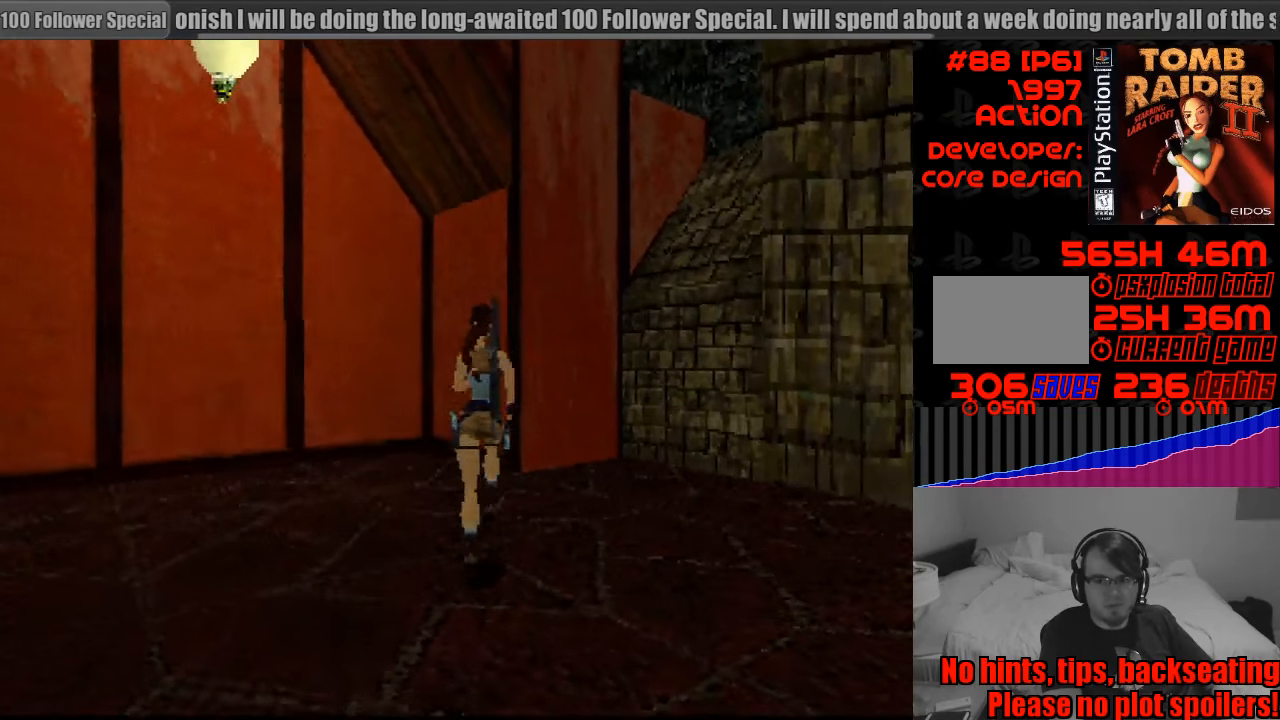
{"buttons": ["DPAD_RIGHT"], "events": []}
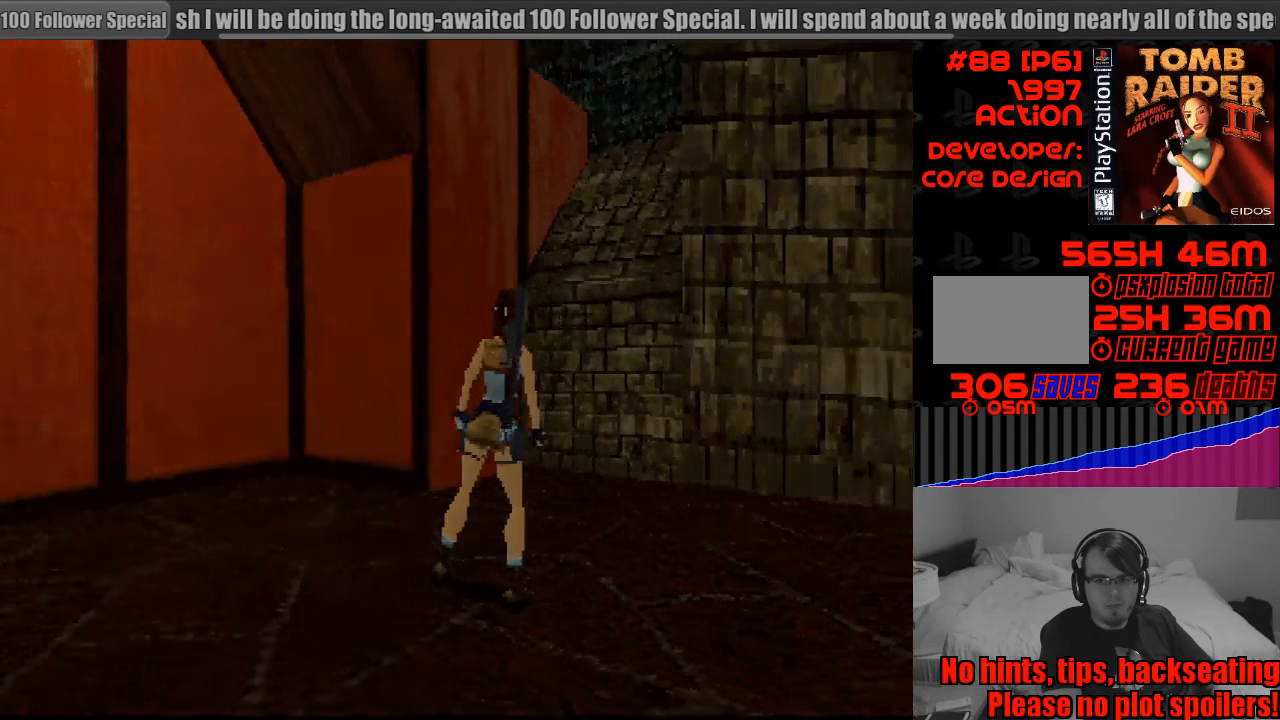
{"buttons": ["DPAD_UP"], "events": [[216, "DPAD_RIGHT", "up"], [433, "DPAD_UP", "down"]]}
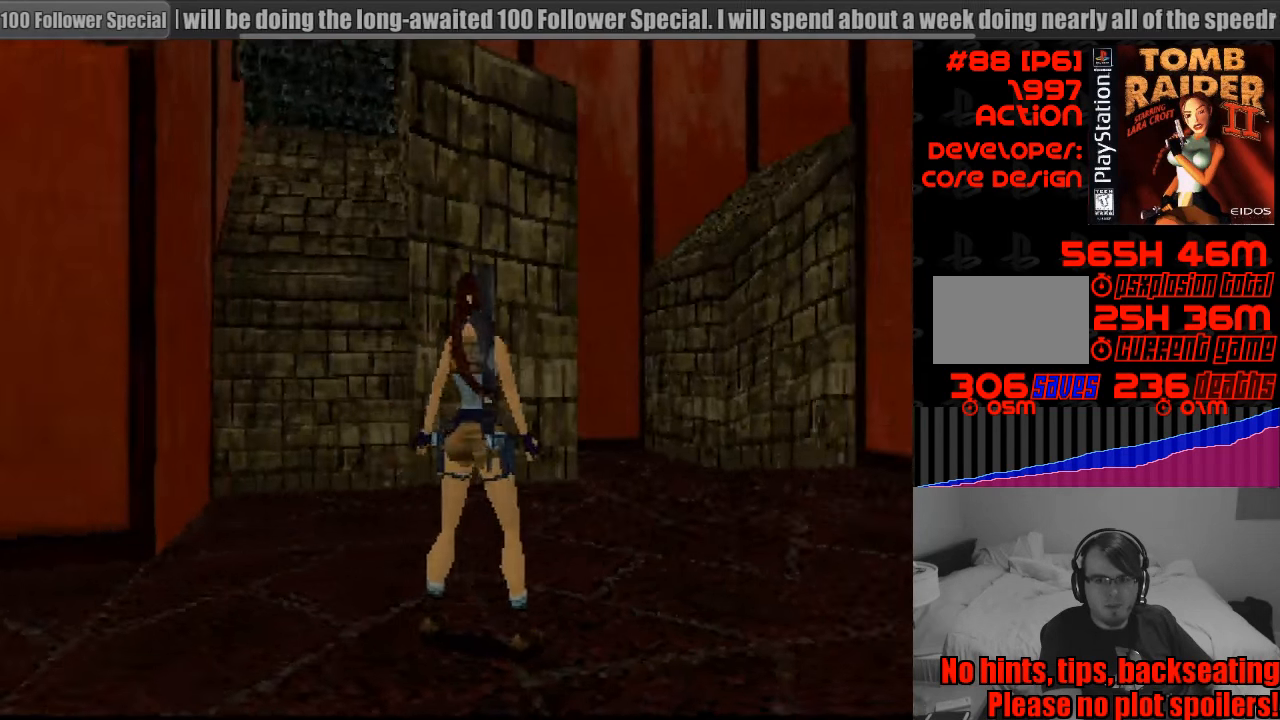
{"buttons": ["DPAD_UP", "DPAD_RIGHT"], "events": [[200, "DPAD_RIGHT", "down"]]}
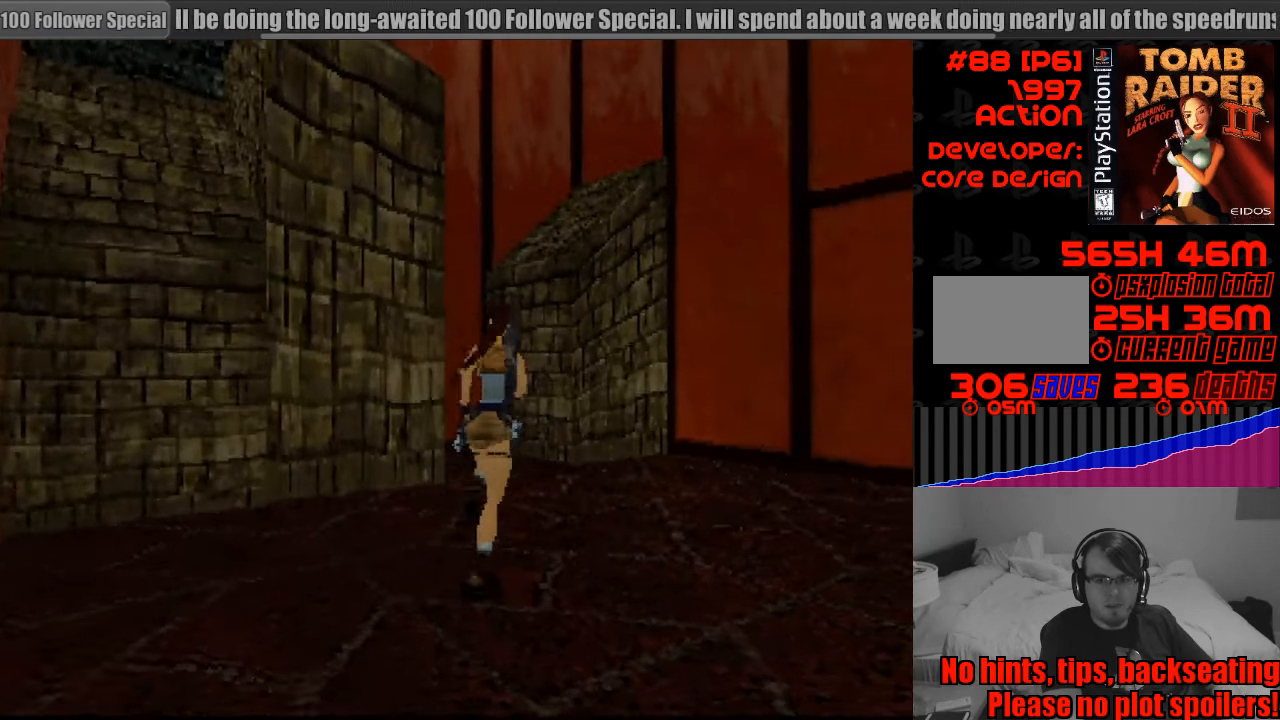
{"buttons": ["DPAD_UP", "DPAD_RIGHT"], "events": []}
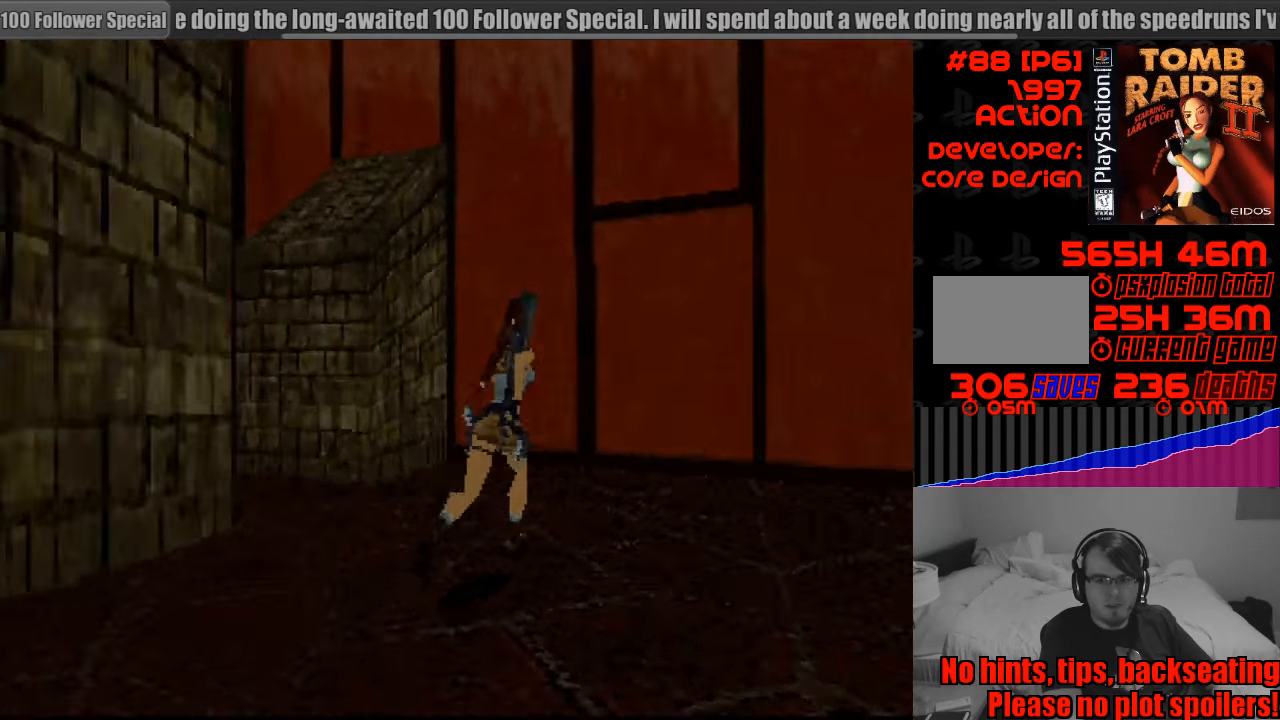
{"buttons": ["DPAD_RIGHT"], "events": [[50, "DPAD_RIGHT", "up"], [300, "DPAD_RIGHT", "down"], [500, "DPAD_UP", "up"]]}
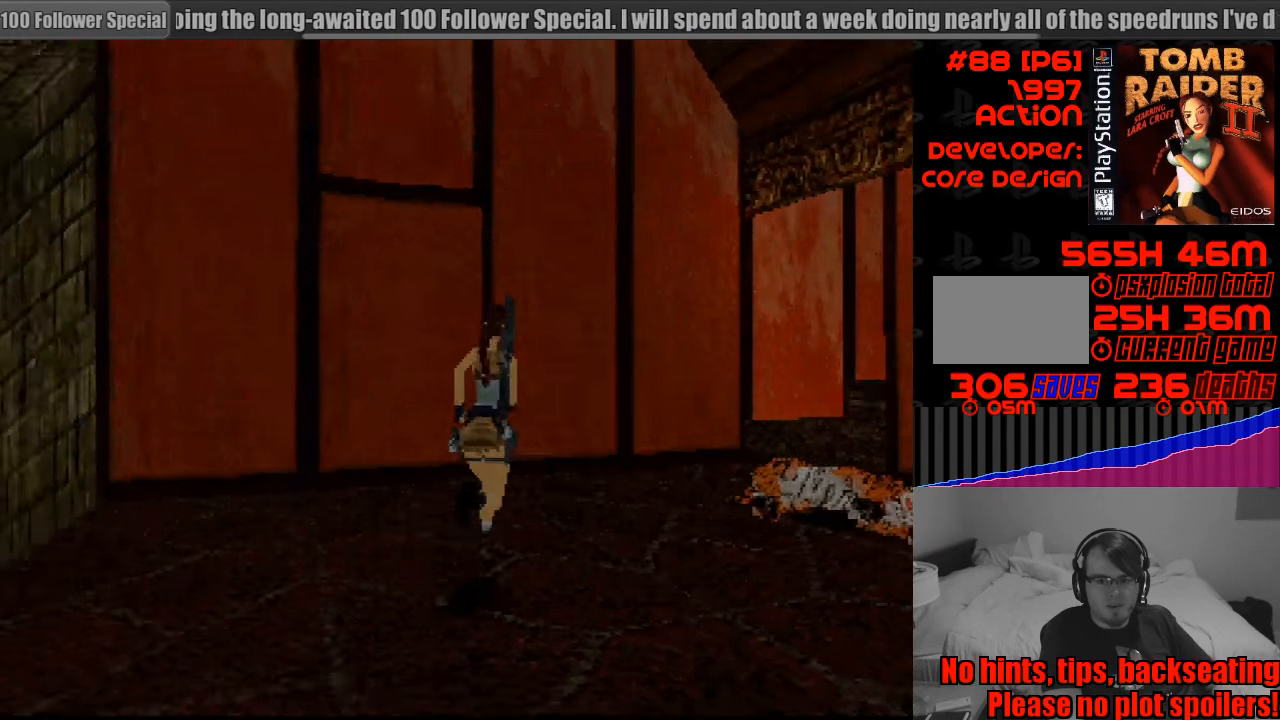
{"buttons": ["DPAD_RIGHT"], "events": []}
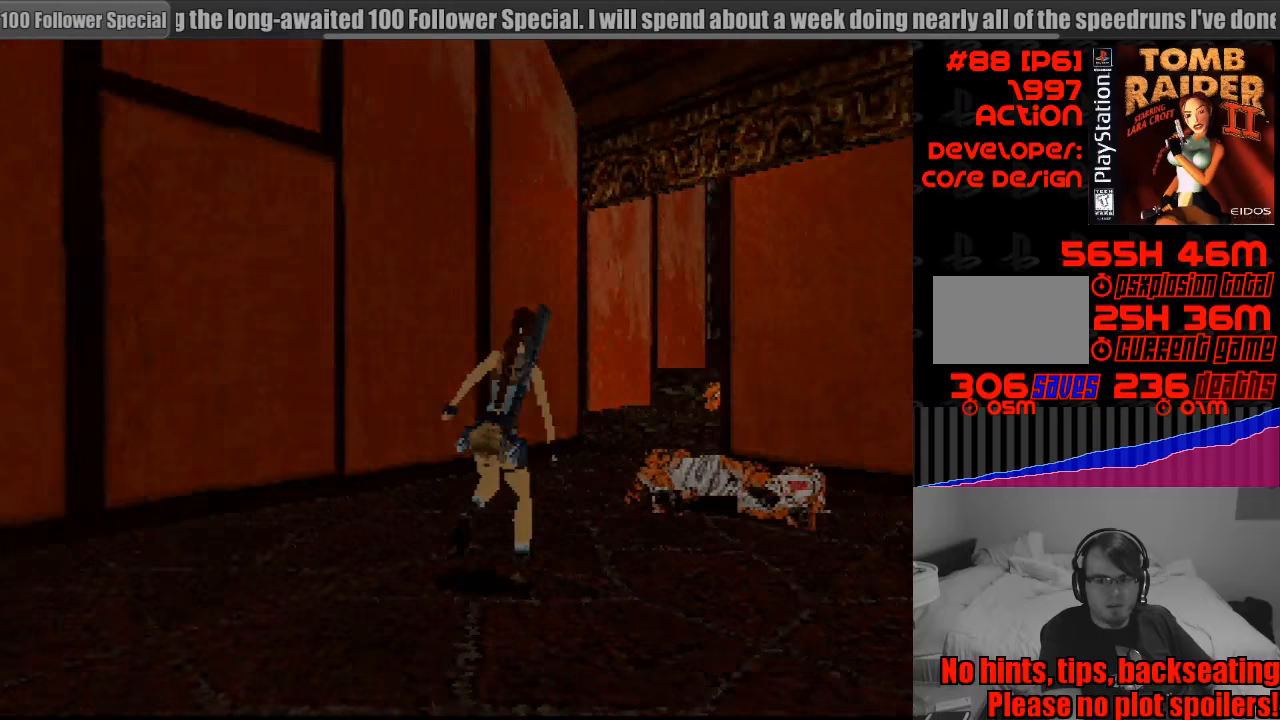
{"buttons": ["DPAD_UP"], "events": [[100, "DPAD_UP", "down"], [133, "DPAD_RIGHT", "up"], [300, "DPAD_RIGHT", "down"], [467, "DPAD_RIGHT", "up"]]}
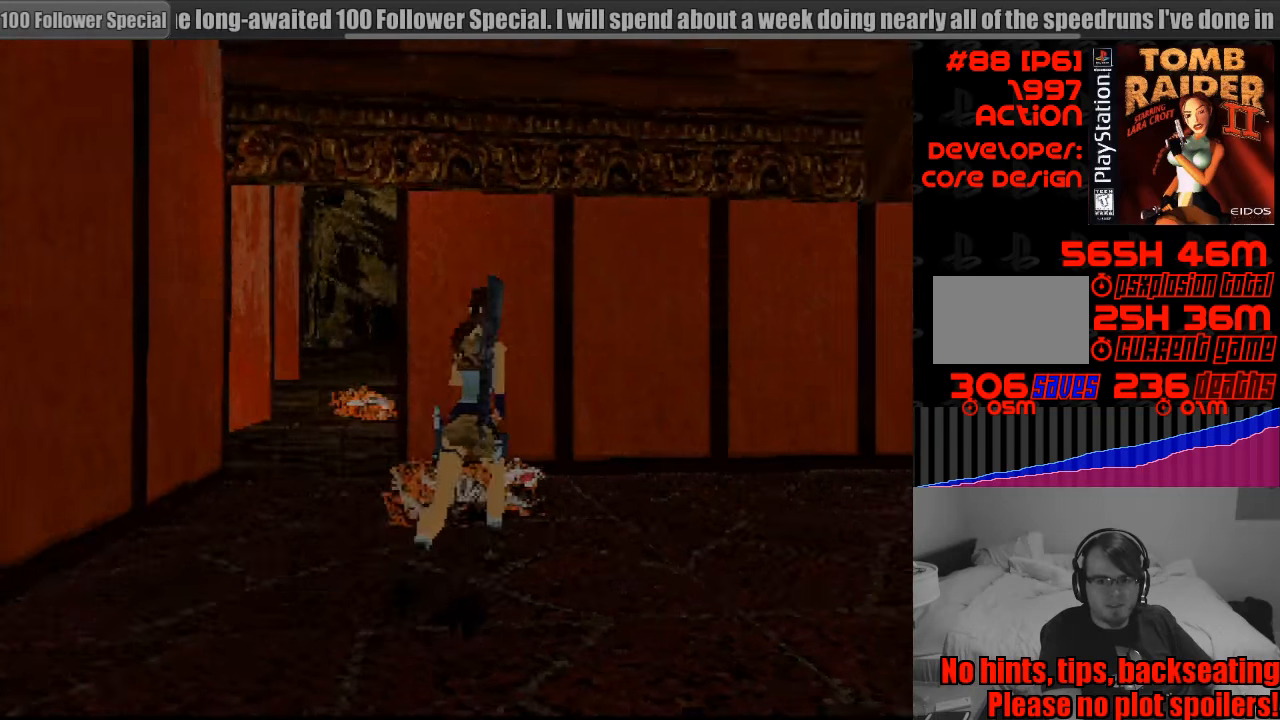
{"buttons": ["DPAD_RIGHT"], "events": [[150, "DPAD_RIGHT", "down"], [217, "DPAD_UP", "up"]]}
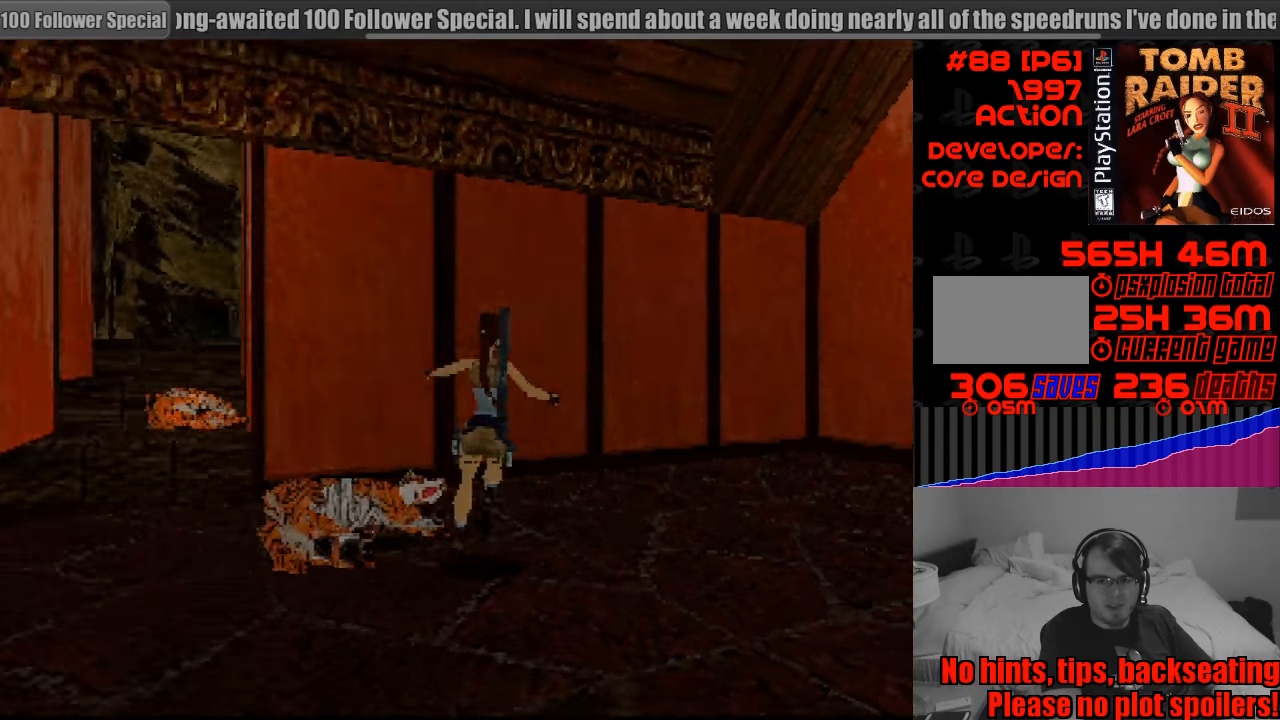
{"buttons": ["L1"], "events": [[383, "DPAD_RIGHT", "up"], [483, "L1", "down"]]}
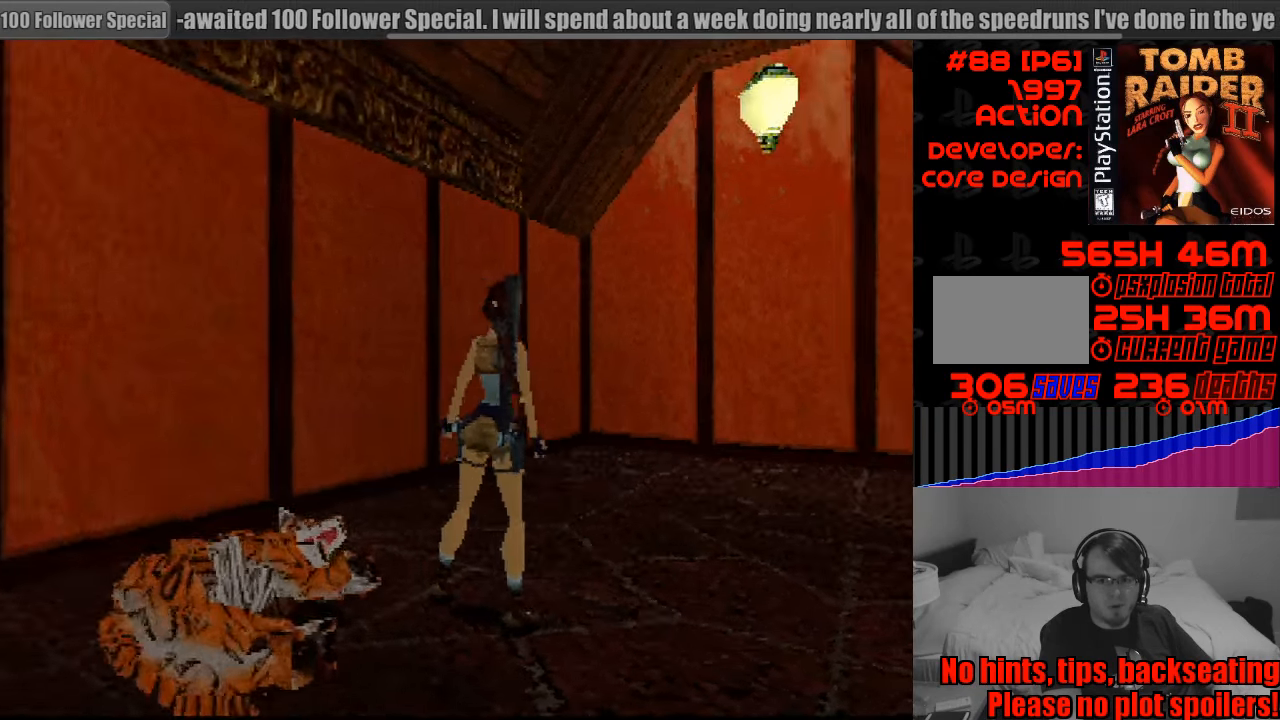
{"buttons": ["L1"], "events": [[233, "DPAD_DOWN", "down"], [333, "DPAD_RIGHT", "down"], [417, "DPAD_DOWN", "up"], [433, "DPAD_RIGHT", "up"]]}
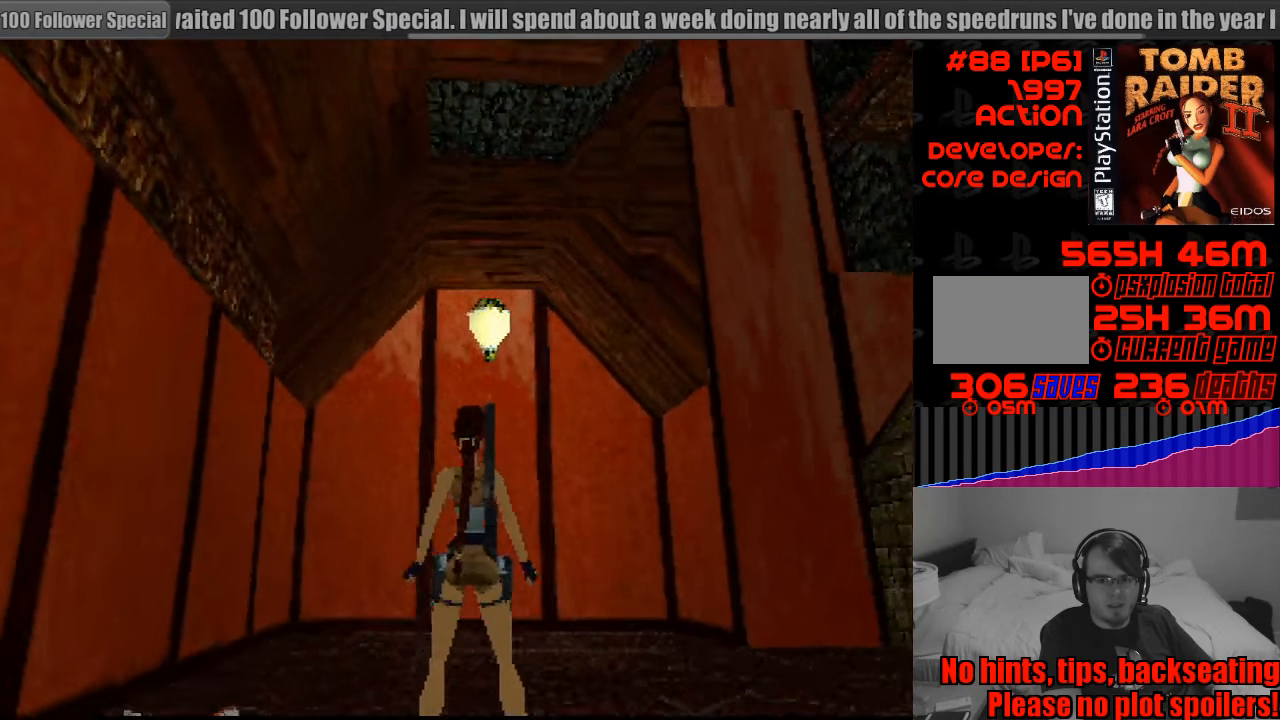
{"buttons": ["L1"], "events": [[50, "DPAD_RIGHT", "down"], [367, "DPAD_RIGHT", "up"]]}
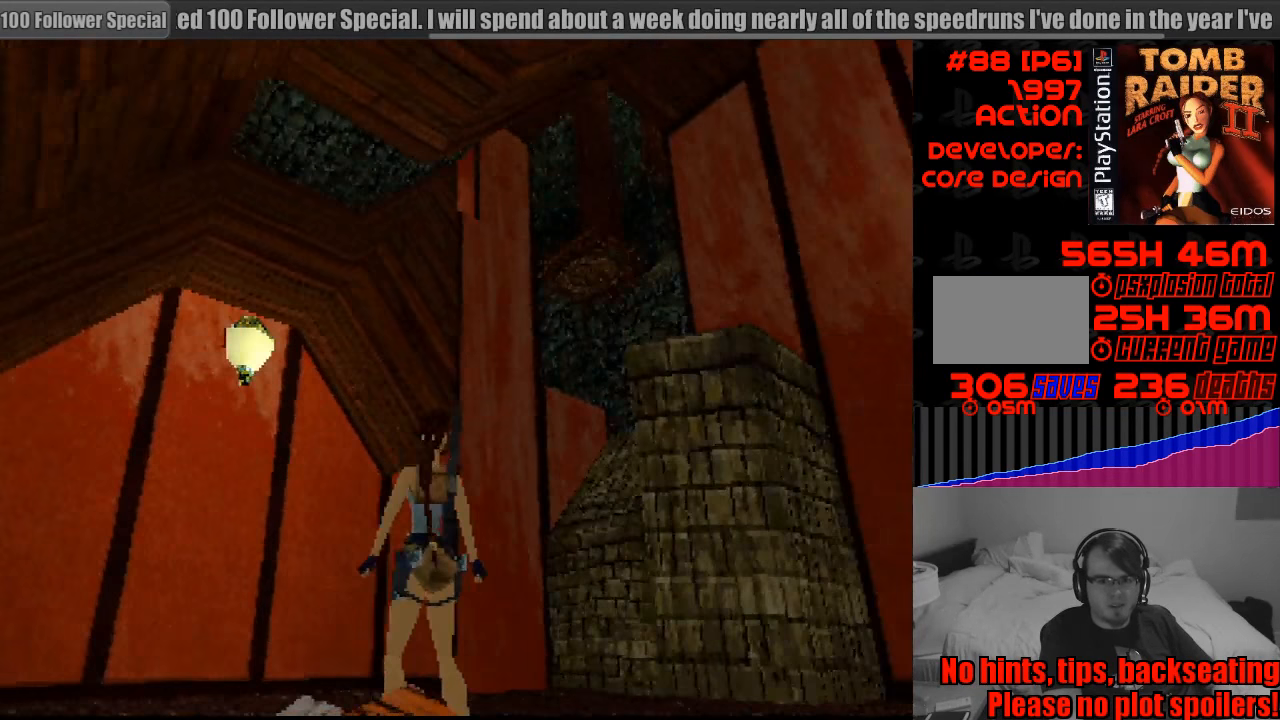
{"buttons": ["L1", "DPAD_RIGHT"], "events": [[483, "DPAD_RIGHT", "down"]]}
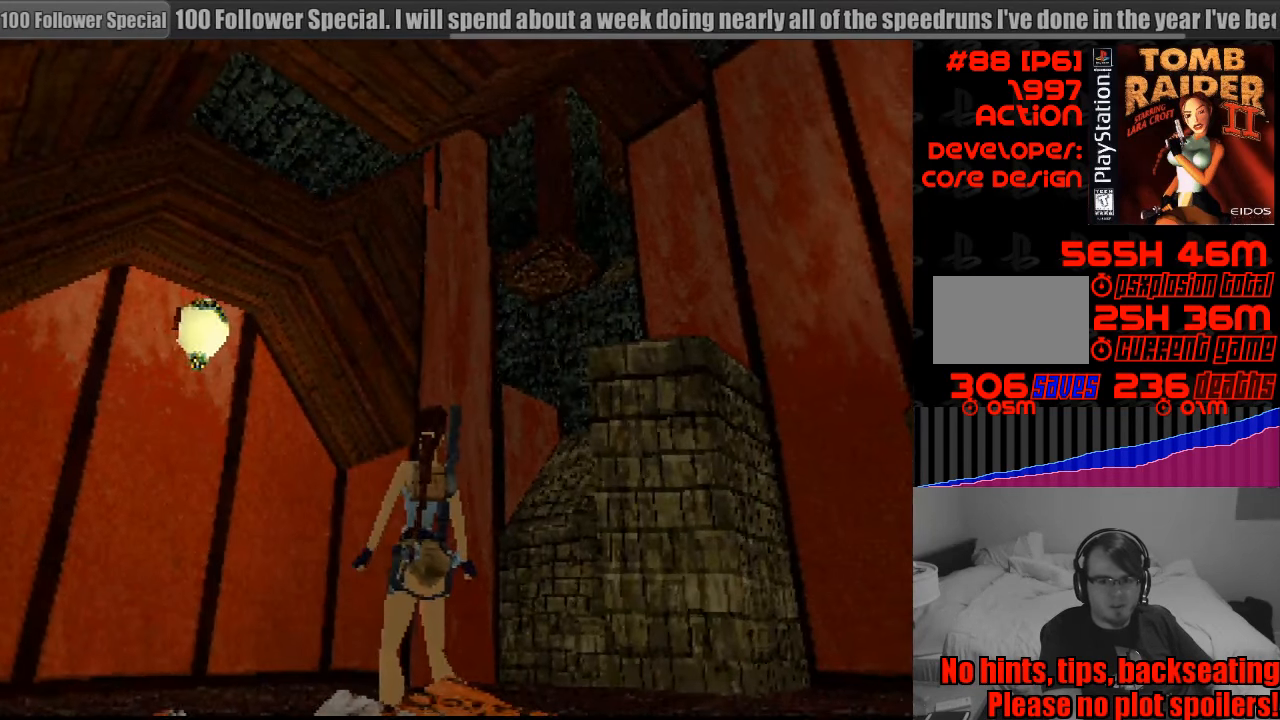
{"buttons": ["L1"], "events": [[67, "DPAD_UP", "down"], [200, "DPAD_RIGHT", "up"], [350, "DPAD_UP", "up"]]}
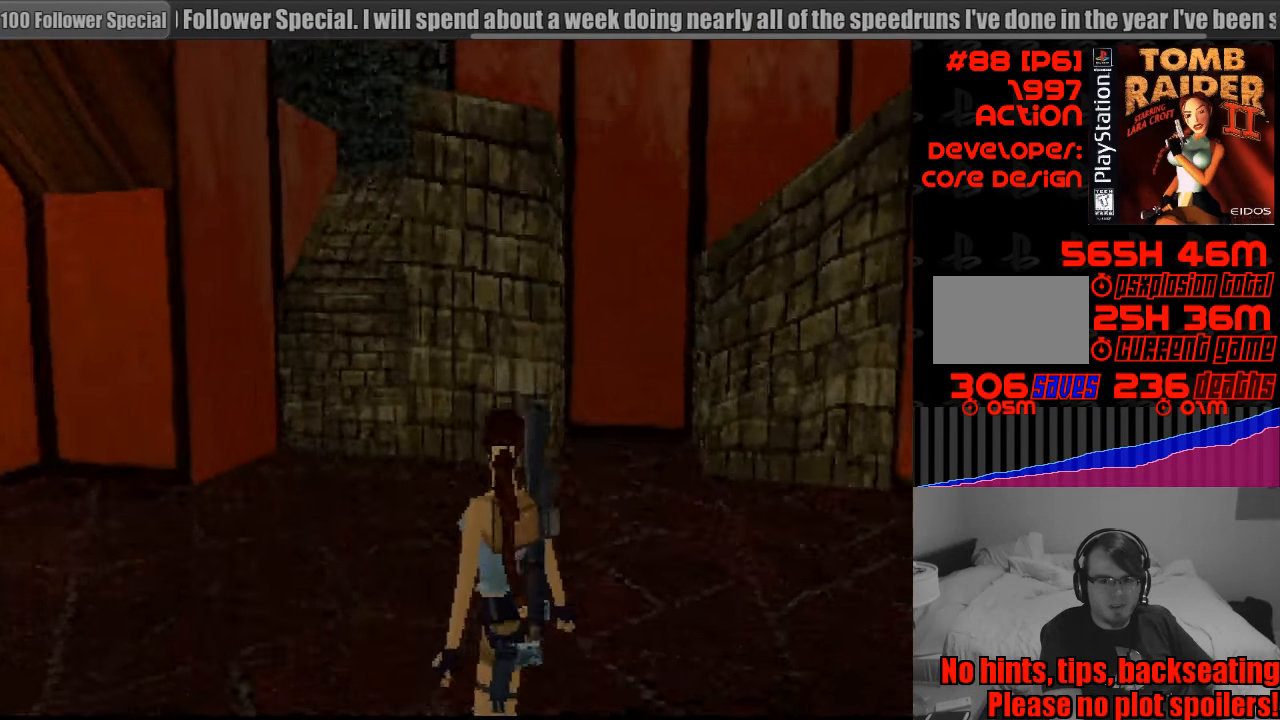
{"buttons": ["L1", "DPAD_DOWN"], "events": [[400, "DPAD_DOWN", "down"]]}
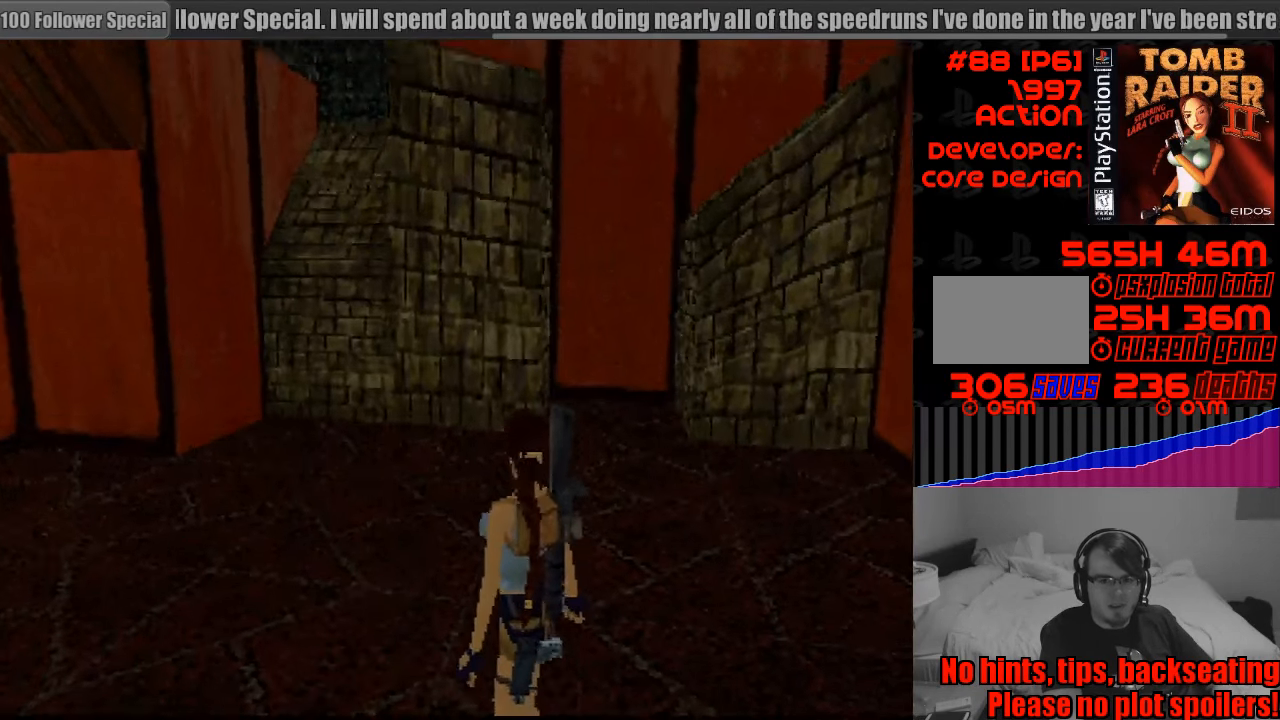
{"buttons": ["L1"], "events": [[217, "DPAD_DOWN", "up"]]}
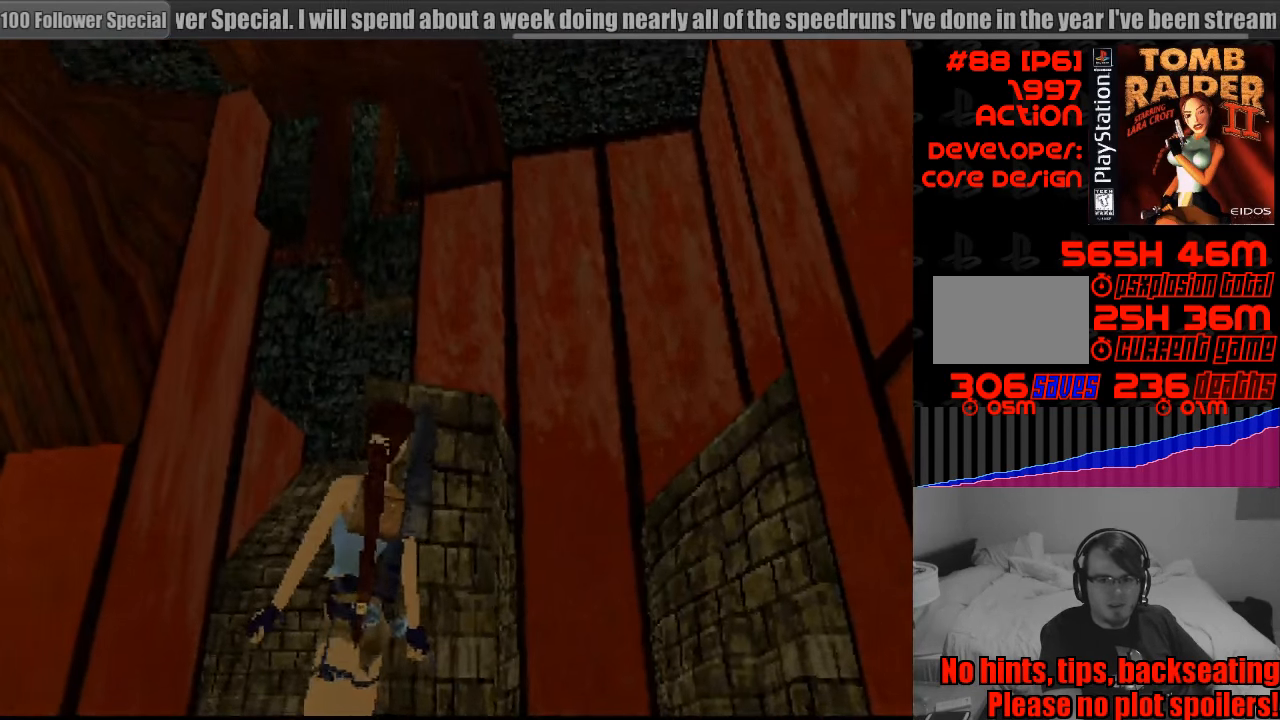
{"buttons": ["L1"], "events": []}
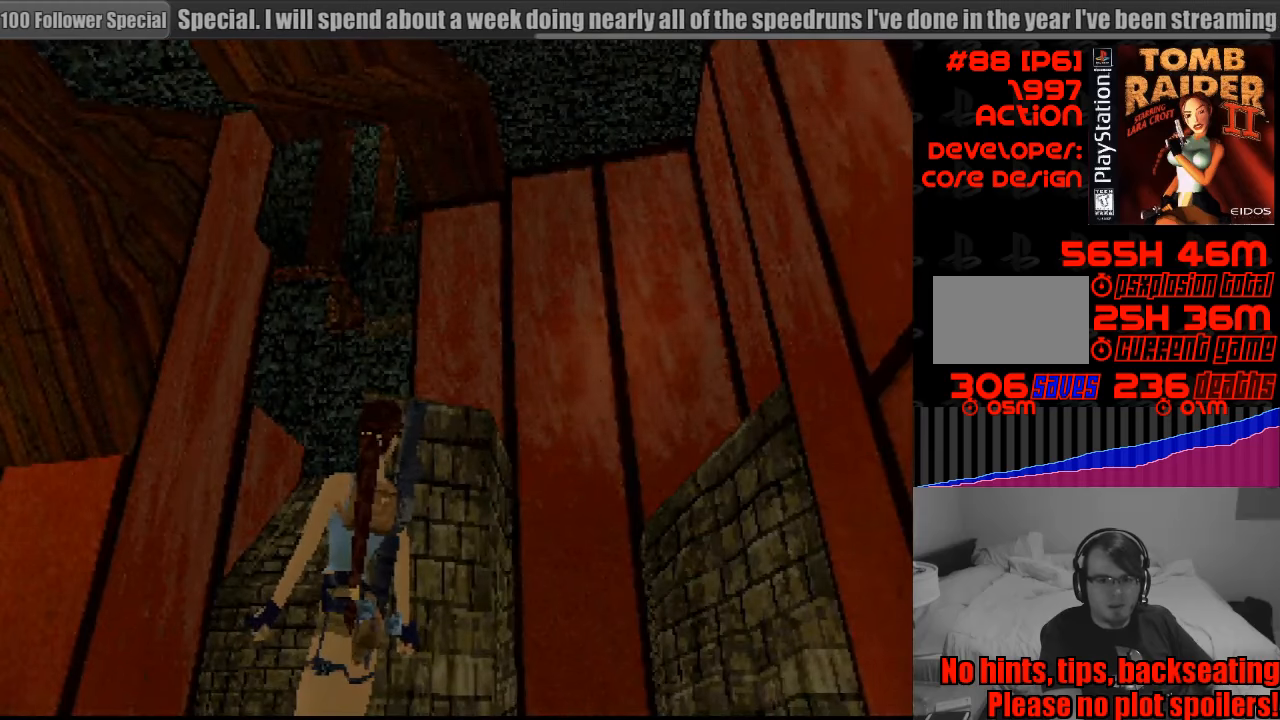
{"buttons": ["L1", "DPAD_UP"], "events": [[117, "DPAD_UP", "down"], [200, "DPAD_LEFT", "down"], [483, "DPAD_LEFT", "up"]]}